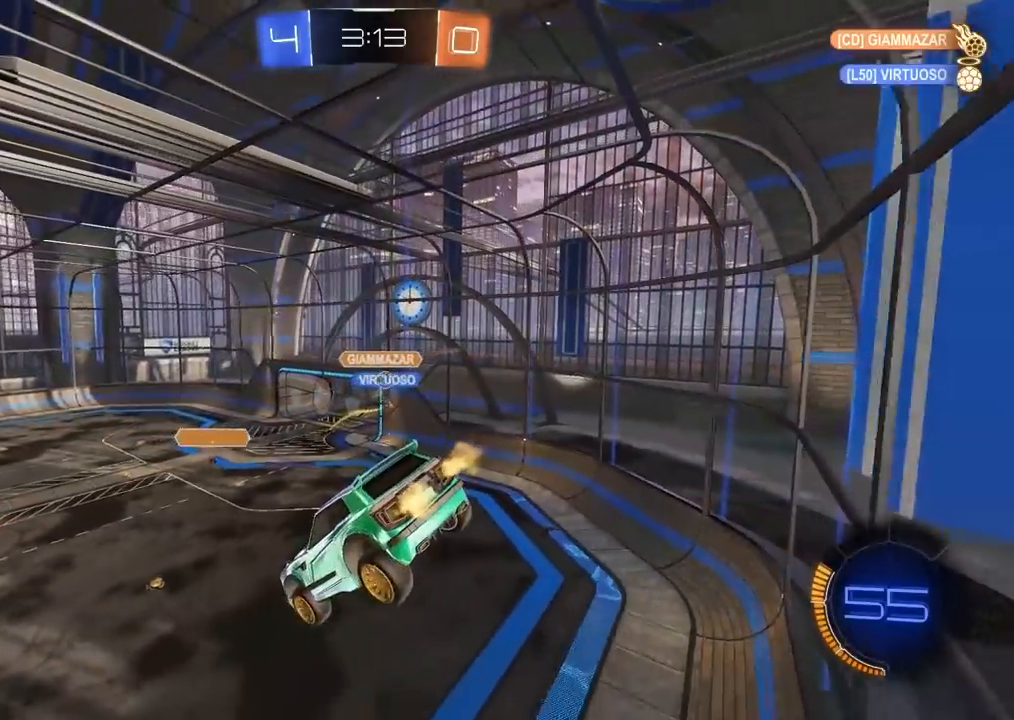
Gameplay with a controller (PlayStation layout); each line is a JSON object with the inputs held at the frame after it. "events" lists button and stick changes between this image and that frame as [ms after this image, input, new state], when the widget could be followed in between.
{"buttons": ["R2"], "left_stick": "center", "right_stick": "center", "events": [[217, "left_stick", "up"], [250, "L2", "down"], [333, "L2", "up"], [333, "left_stick", "center"]]}
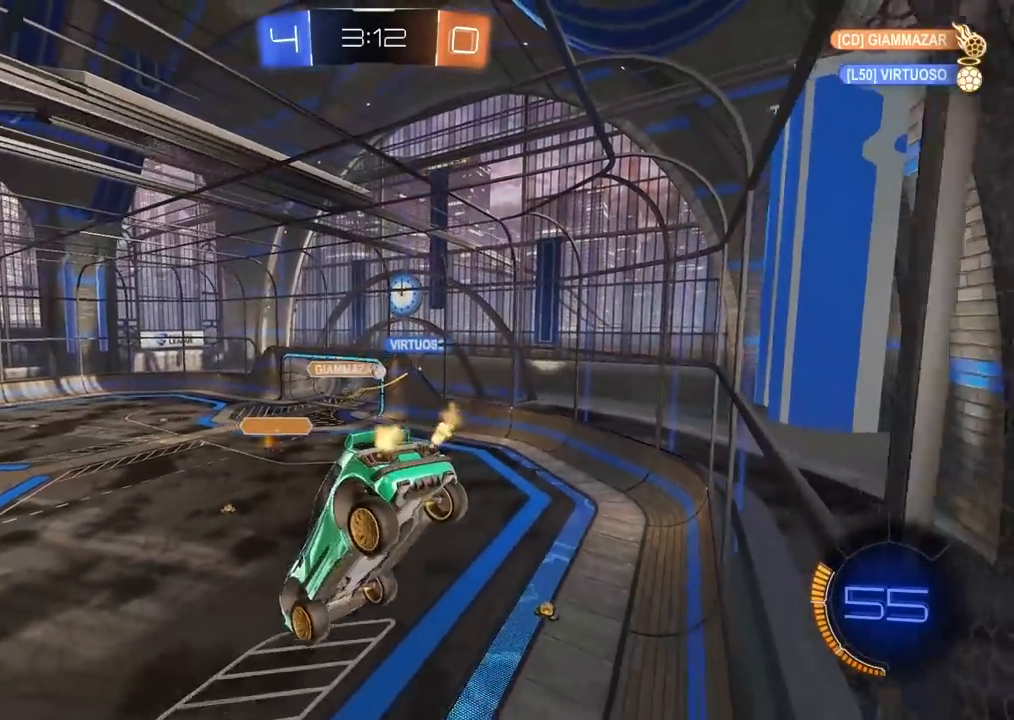
{"buttons": ["R2"], "left_stick": "right", "right_stick": "center", "events": [[17, "left_stick", "down"], [200, "left_stick", "center"], [483, "left_stick", "right"]]}
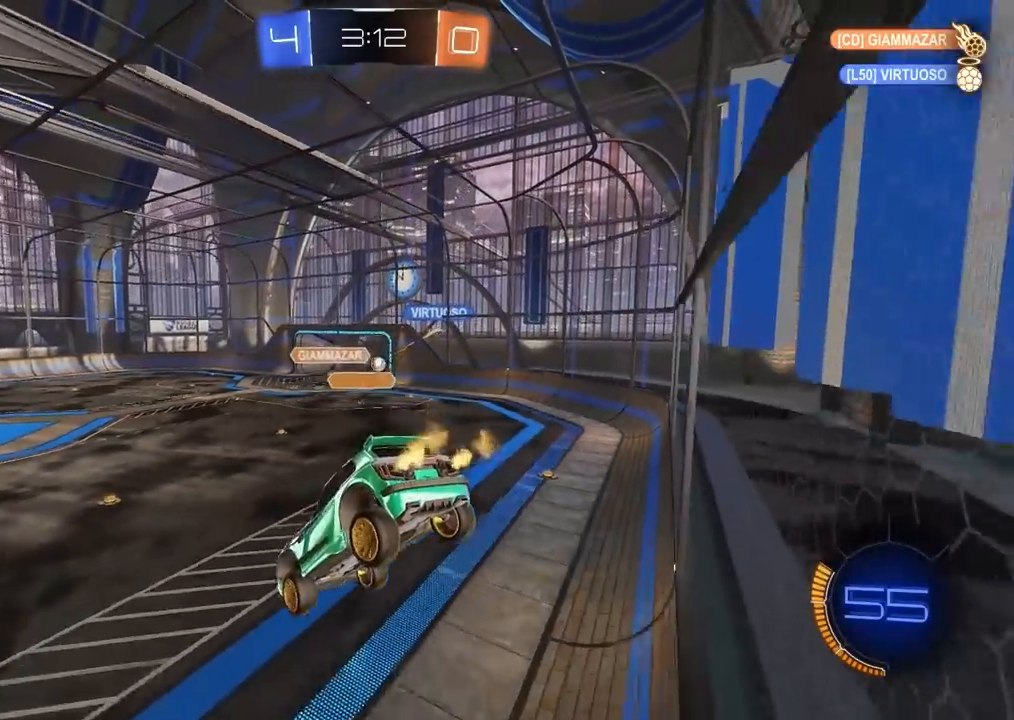
{"buttons": ["CIRCLE", "R2"], "left_stick": "center", "right_stick": "center", "events": [[100, "left_stick", "center"], [217, "left_stick", "right"], [317, "CIRCLE", "down"], [383, "left_stick", "center"]]}
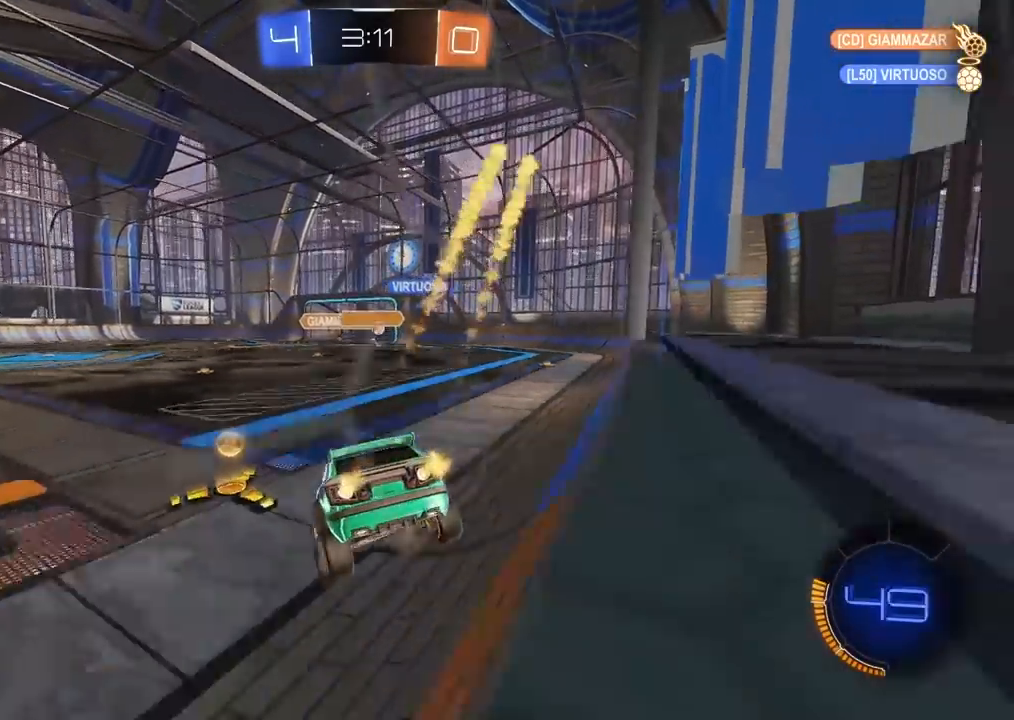
{"buttons": ["CIRCLE", "R2"], "left_stick": "center", "right_stick": "center", "events": [[267, "left_stick", "right"], [367, "left_stick", "center"]]}
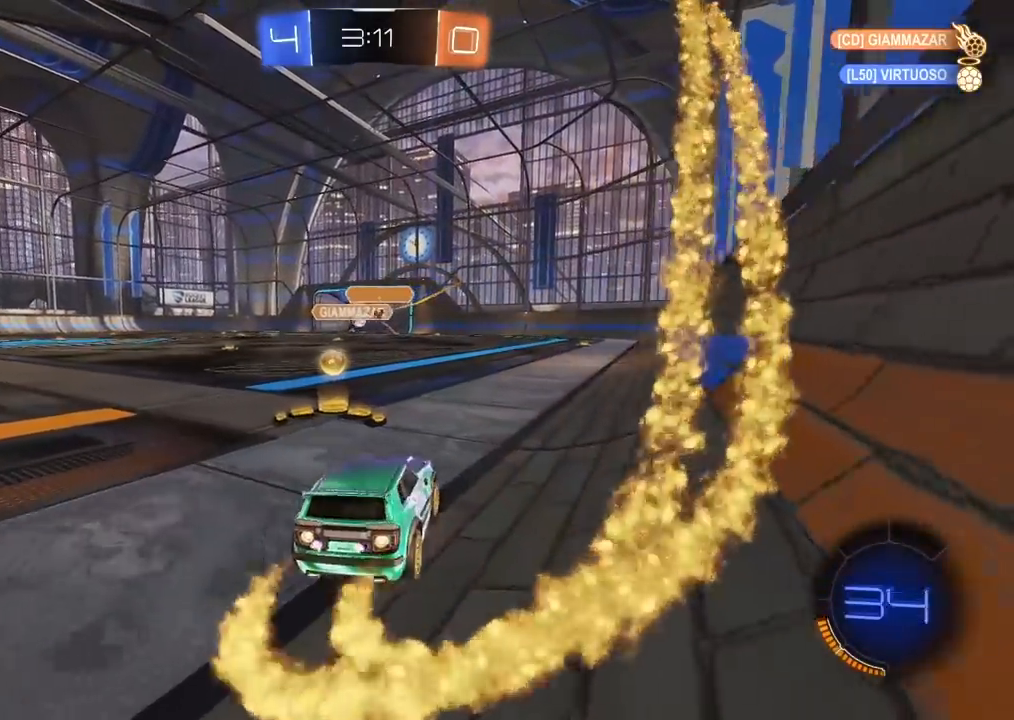
{"buttons": ["CIRCLE", "R2"], "left_stick": "left", "right_stick": "center", "events": [[33, "left_stick", "left"]]}
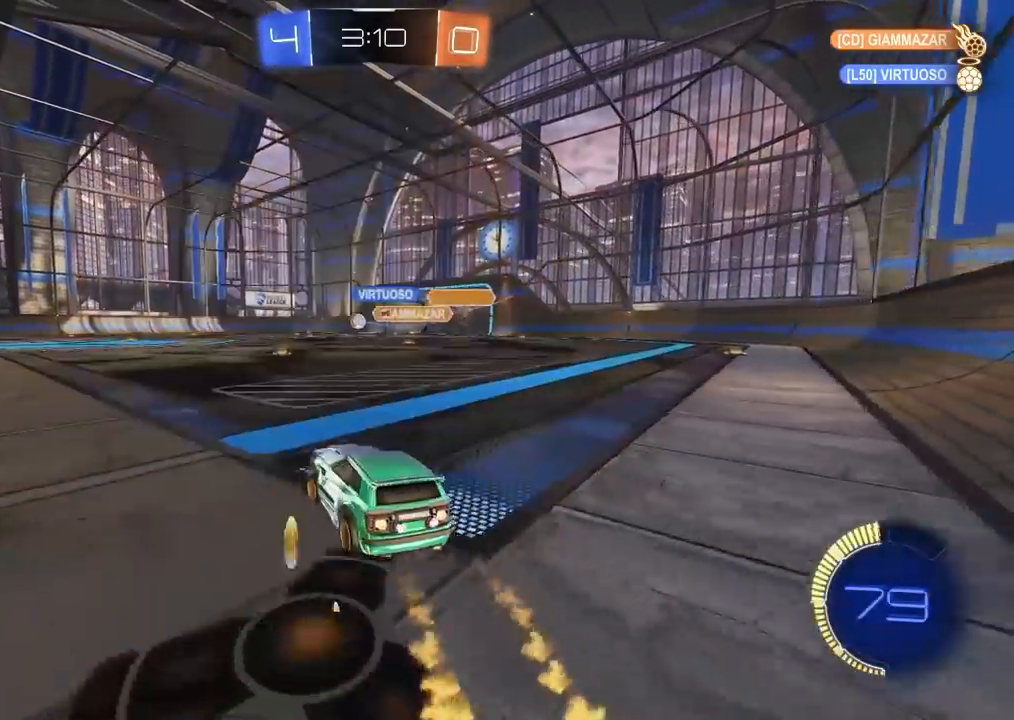
{"buttons": [], "left_stick": "center", "right_stick": "center", "events": [[33, "left_stick", "center"], [100, "CROSS", "down"], [100, "left_stick", "up"], [200, "CIRCLE", "up"], [200, "CROSS", "up"], [233, "CROSS", "down"], [350, "CROSS", "up"], [383, "left_stick", "center"], [400, "R2", "up"]]}
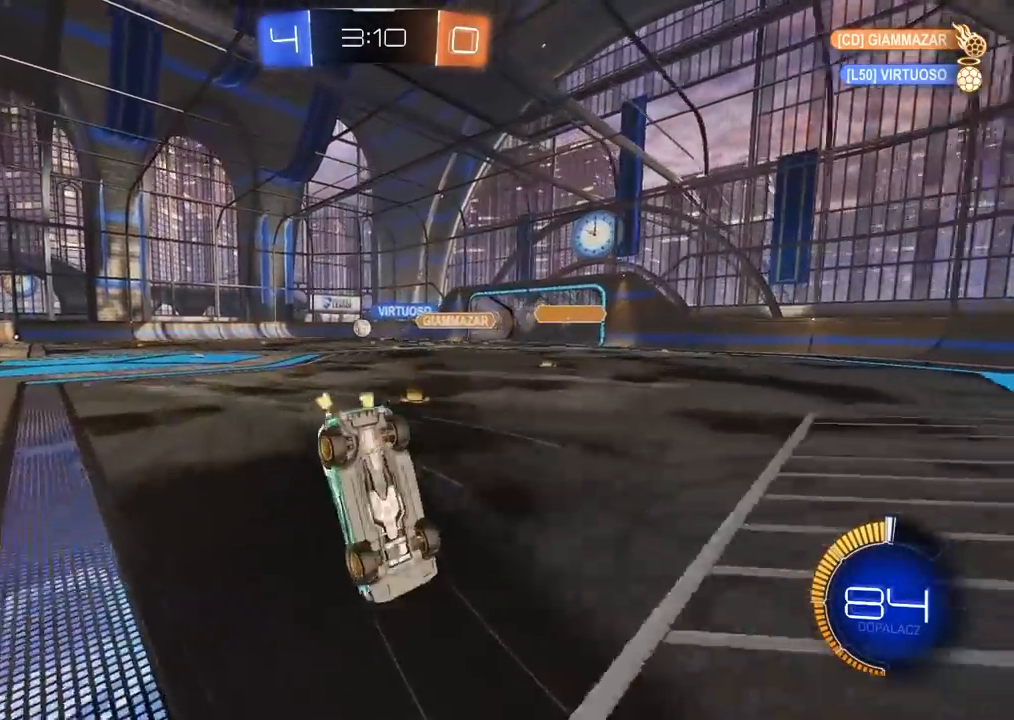
{"buttons": [], "left_stick": "left", "right_stick": "center", "events": [[450, "left_stick", "left"]]}
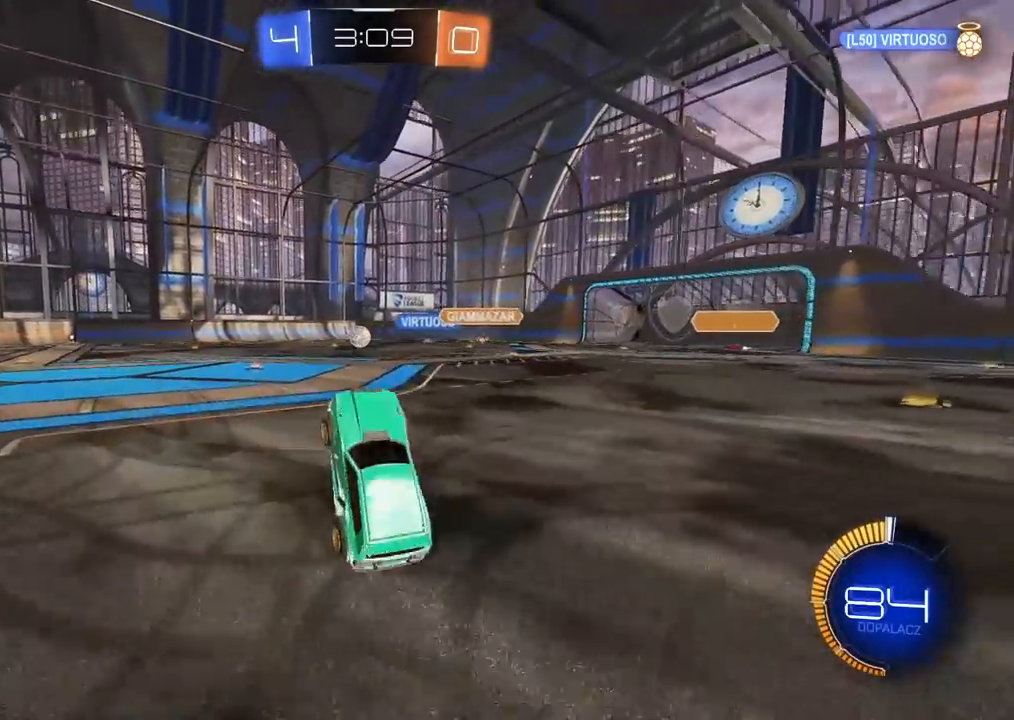
{"buttons": ["CIRCLE", "R2"], "left_stick": "left", "right_stick": "center", "events": [[33, "R2", "down"], [500, "CIRCLE", "down"]]}
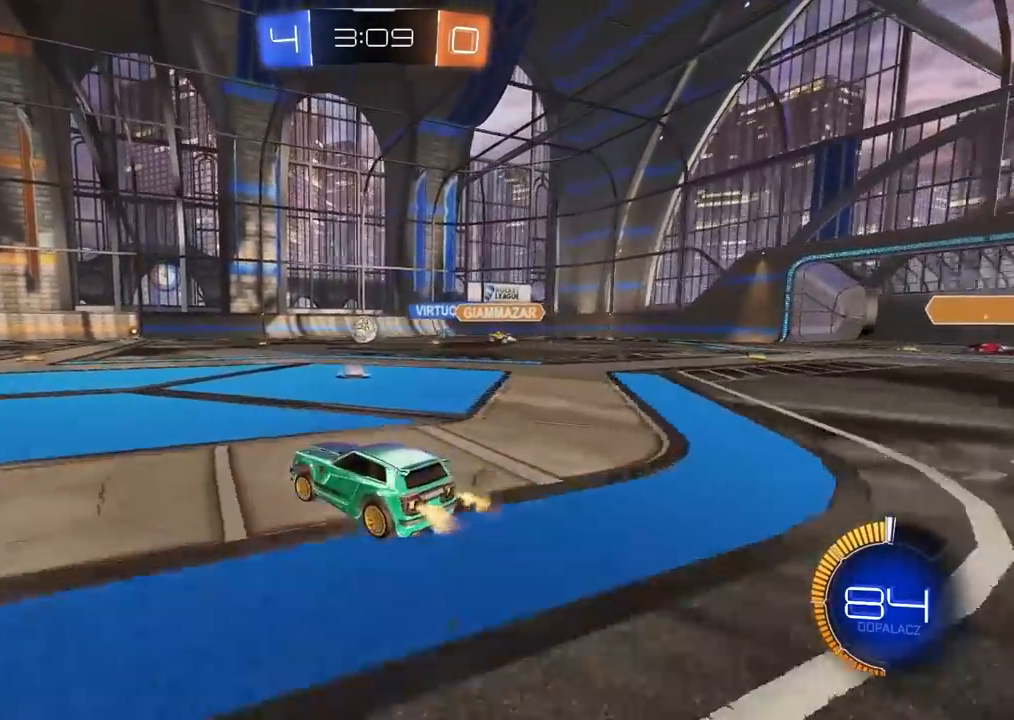
{"buttons": ["R2"], "left_stick": "center", "right_stick": "center", "events": [[100, "CIRCLE", "up"], [483, "left_stick", "center"]]}
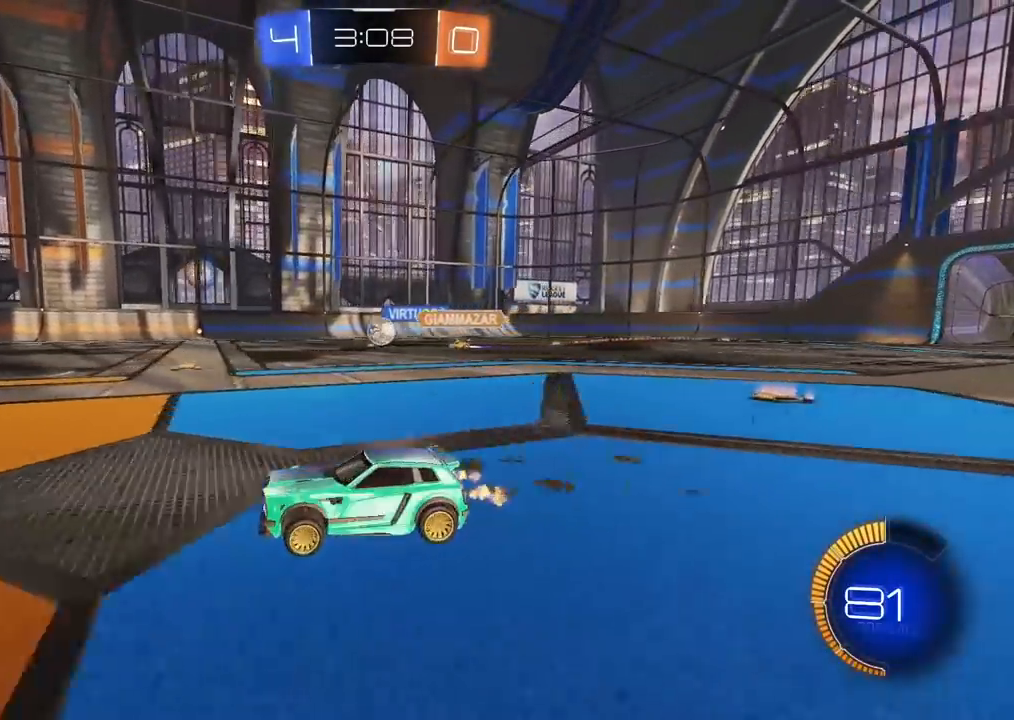
{"buttons": ["R2"], "left_stick": "center", "right_stick": "center", "events": [[100, "left_stick", "left"], [233, "left_stick", "center"]]}
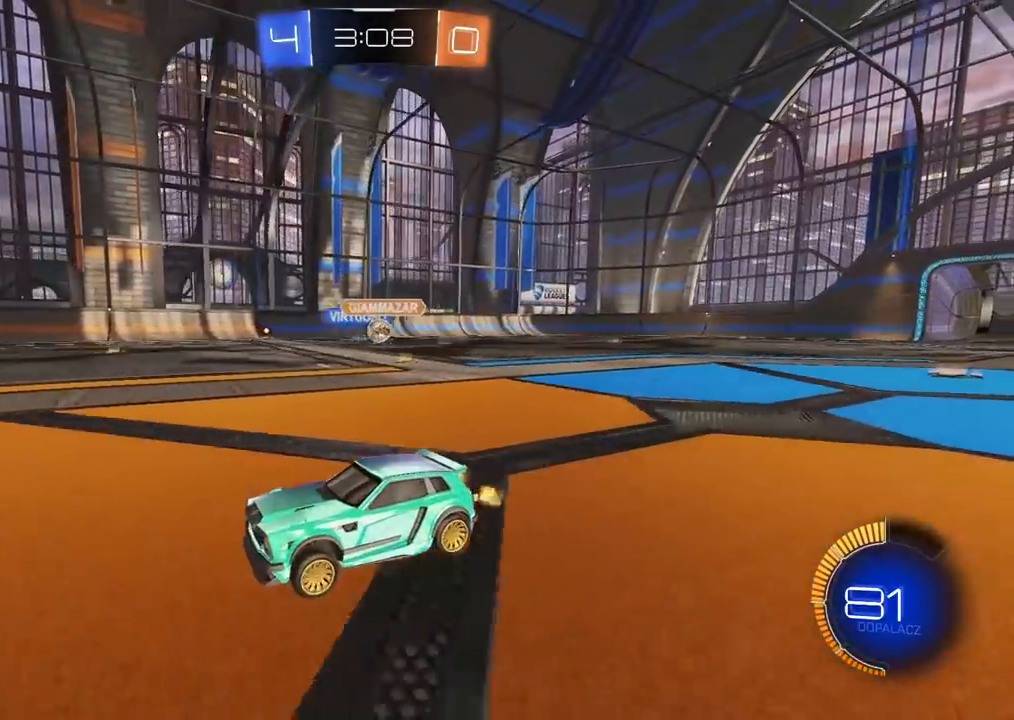
{"buttons": [], "left_stick": "right", "right_stick": "center", "events": [[50, "left_stick", "right"], [433, "R2", "up"]]}
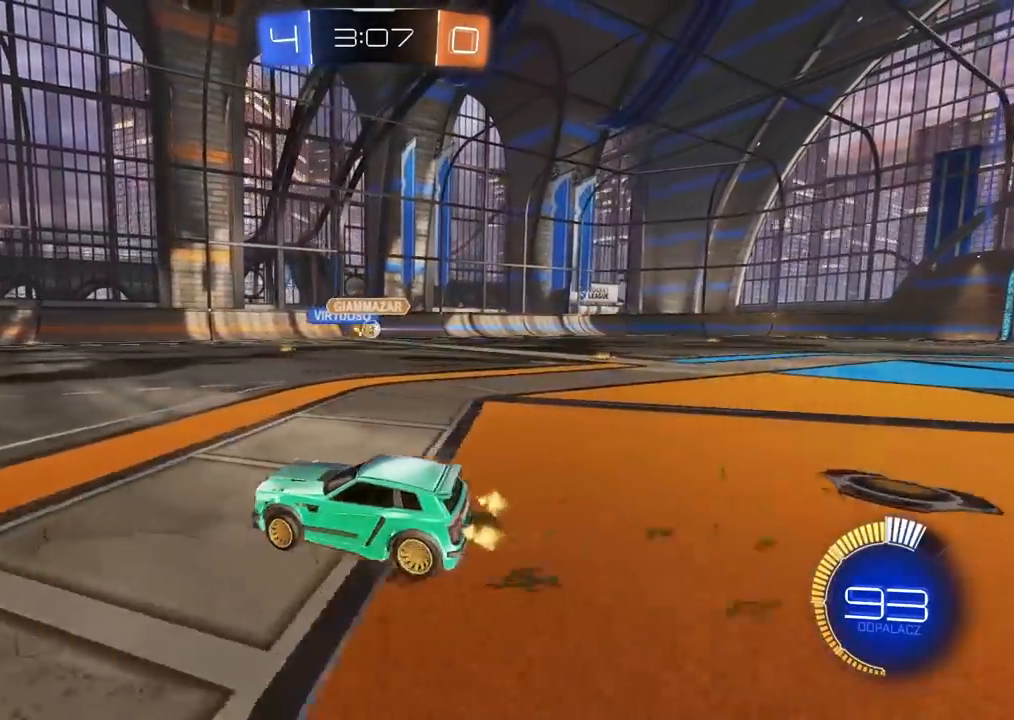
{"buttons": ["R2"], "left_stick": "right", "right_stick": "center", "events": [[383, "R2", "down"]]}
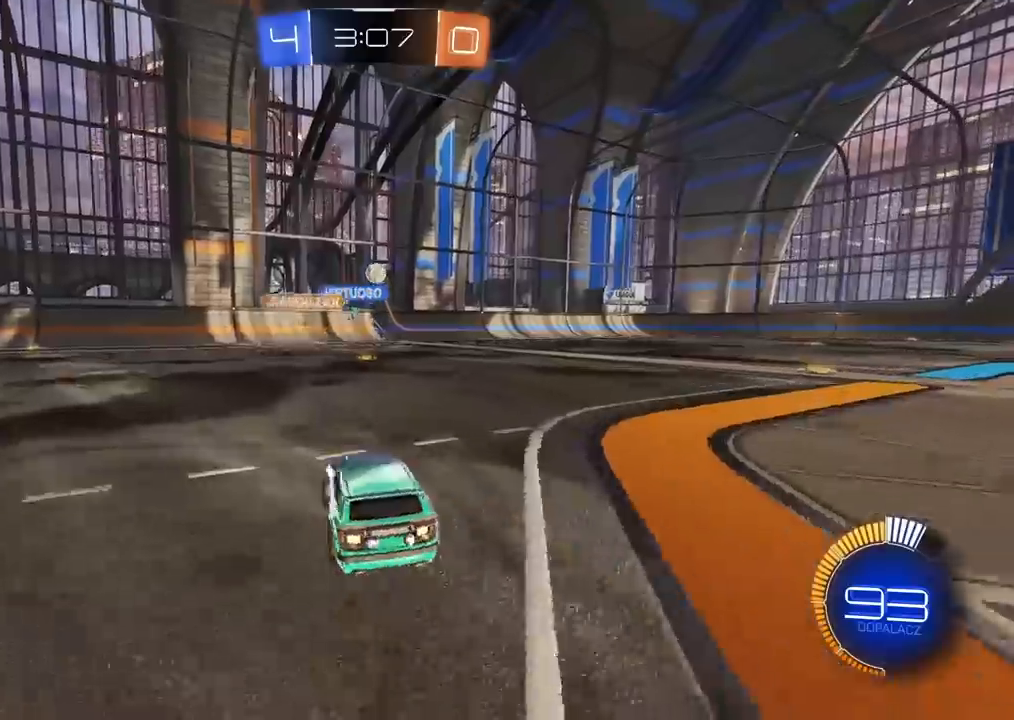
{"buttons": ["R2"], "left_stick": "right", "right_stick": "center", "events": [[233, "left_stick", "center"], [417, "left_stick", "right"]]}
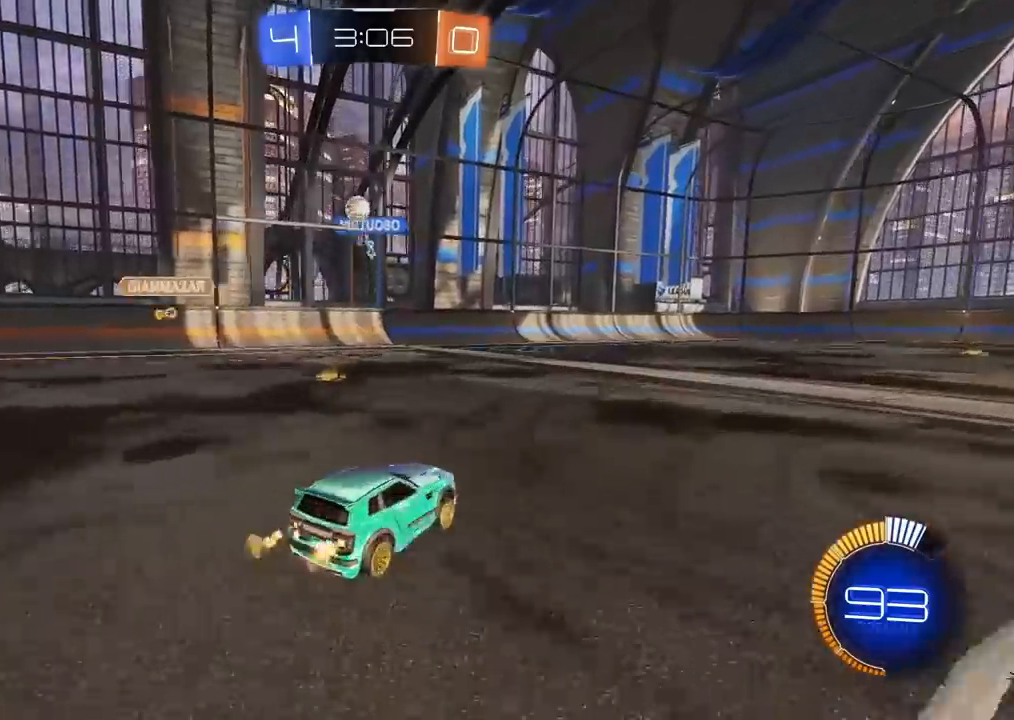
{"buttons": ["R2"], "left_stick": "right", "right_stick": "center", "events": [[67, "left_stick", "center"], [267, "left_stick", "right"]]}
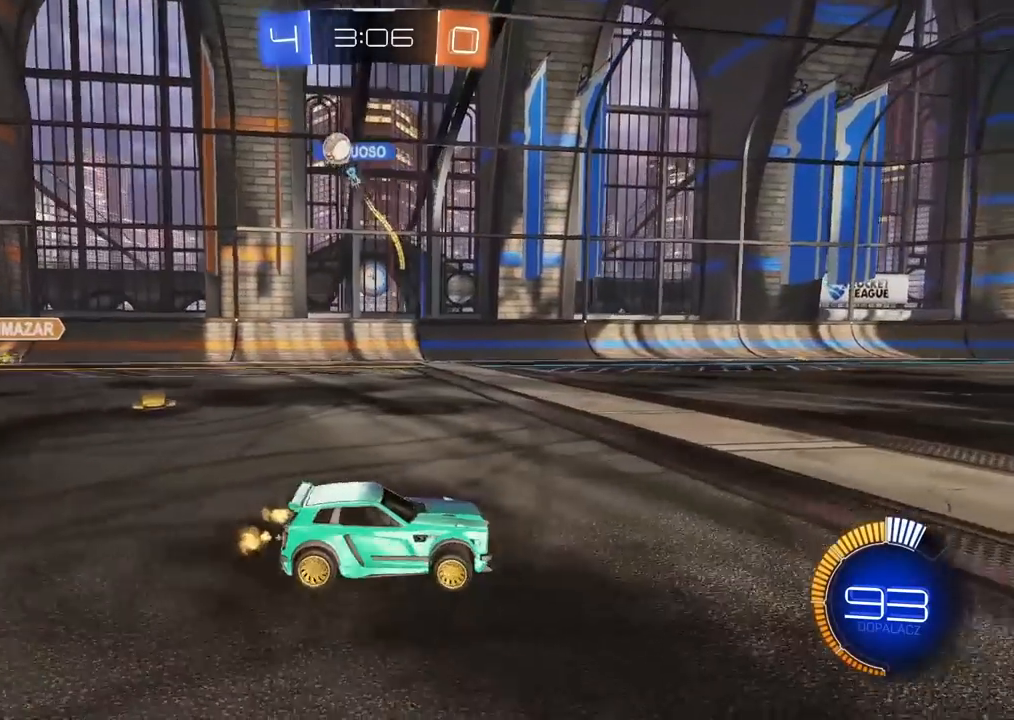
{"buttons": ["R2"], "left_stick": "center", "right_stick": "center", "events": [[500, "left_stick", "center"]]}
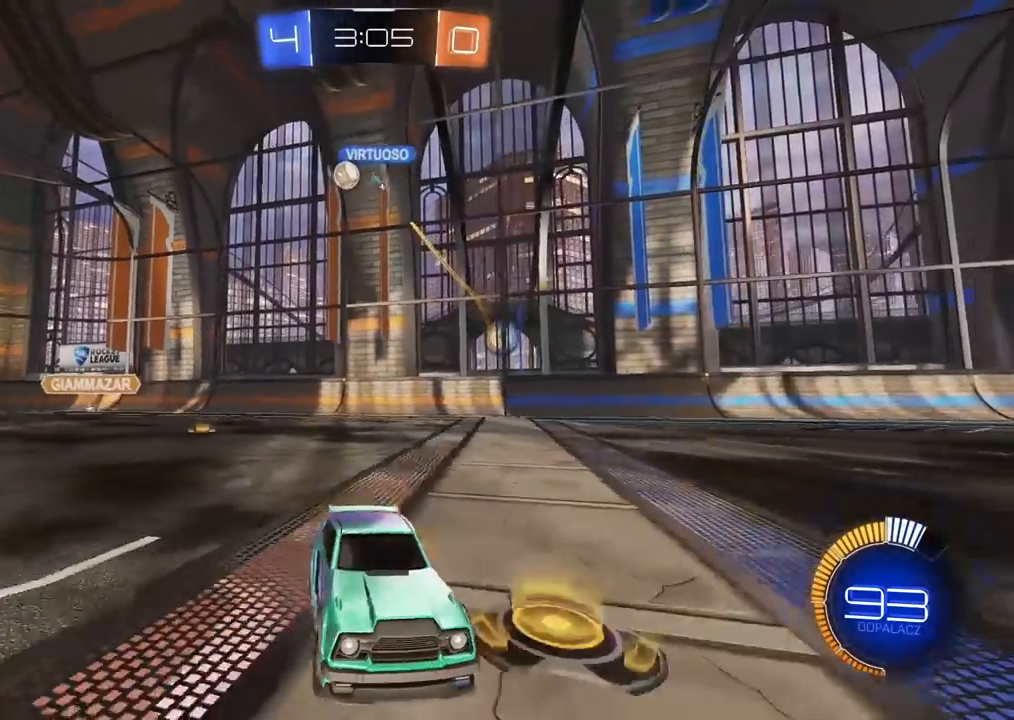
{"buttons": ["R2"], "left_stick": "right", "right_stick": "center", "events": [[500, "left_stick", "right"]]}
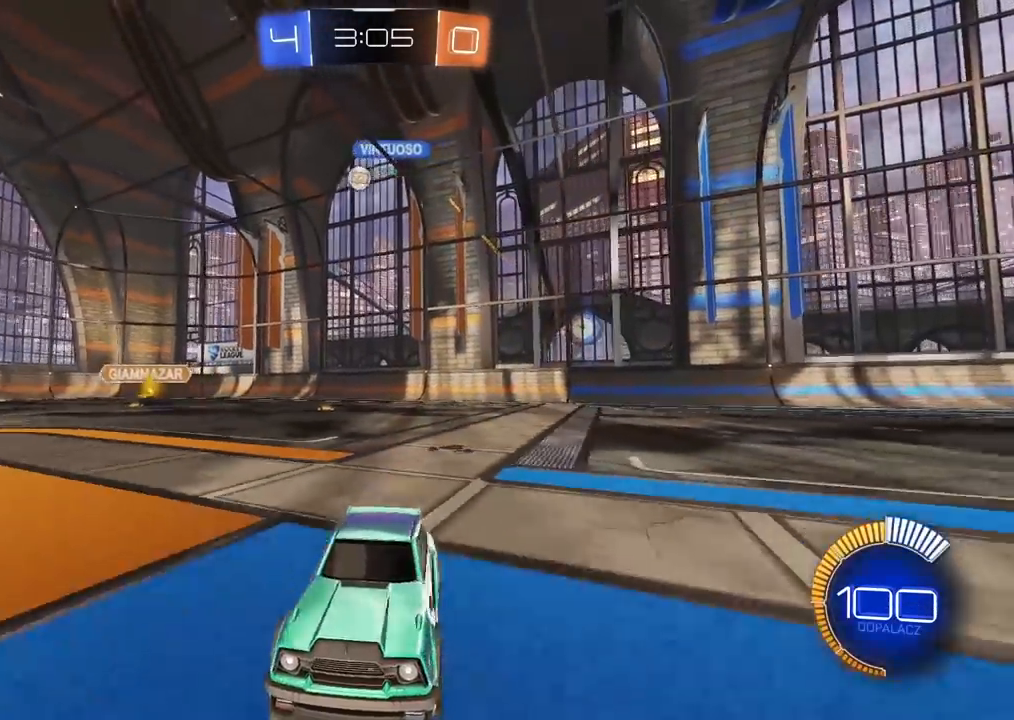
{"buttons": ["R2"], "left_stick": "right", "right_stick": "center", "events": [[33, "R2", "up"], [433, "R2", "down"]]}
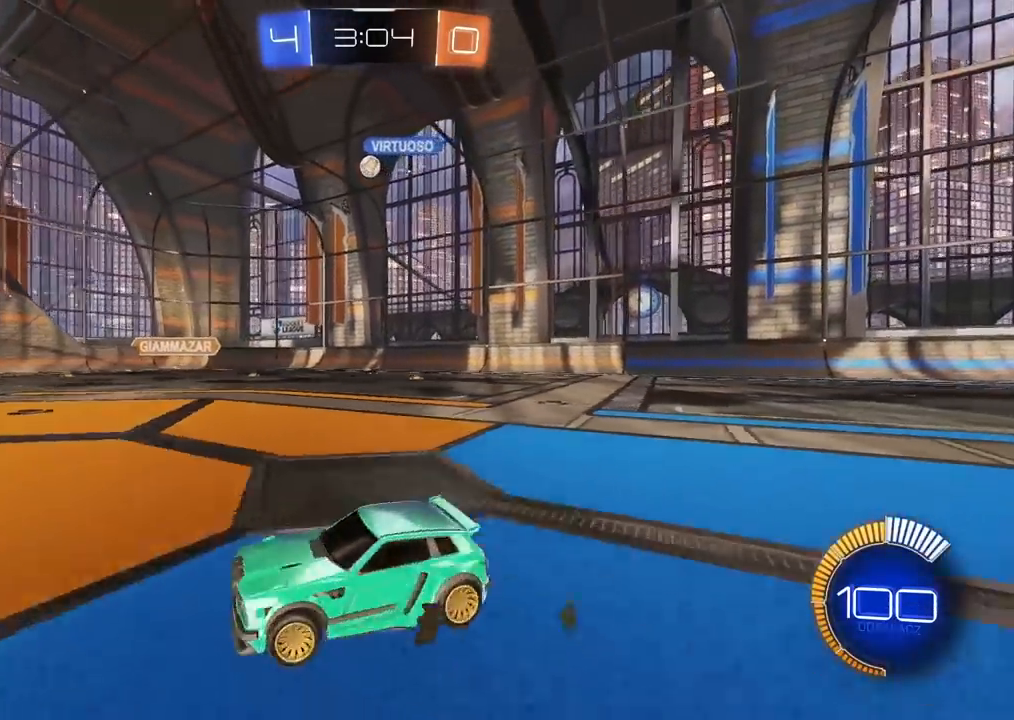
{"buttons": ["R2"], "left_stick": "center", "right_stick": "center", "events": [[383, "left_stick", "center"]]}
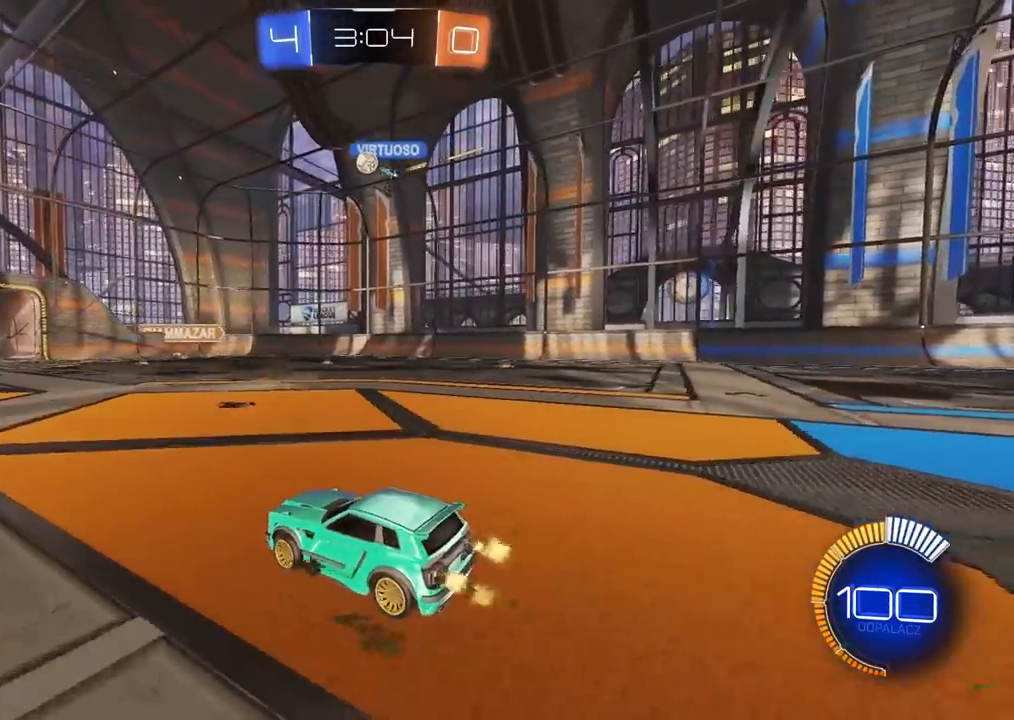
{"buttons": [], "left_stick": "center", "right_stick": "center", "events": [[50, "left_stick", "left"], [133, "R2", "up"], [400, "left_stick", "center"]]}
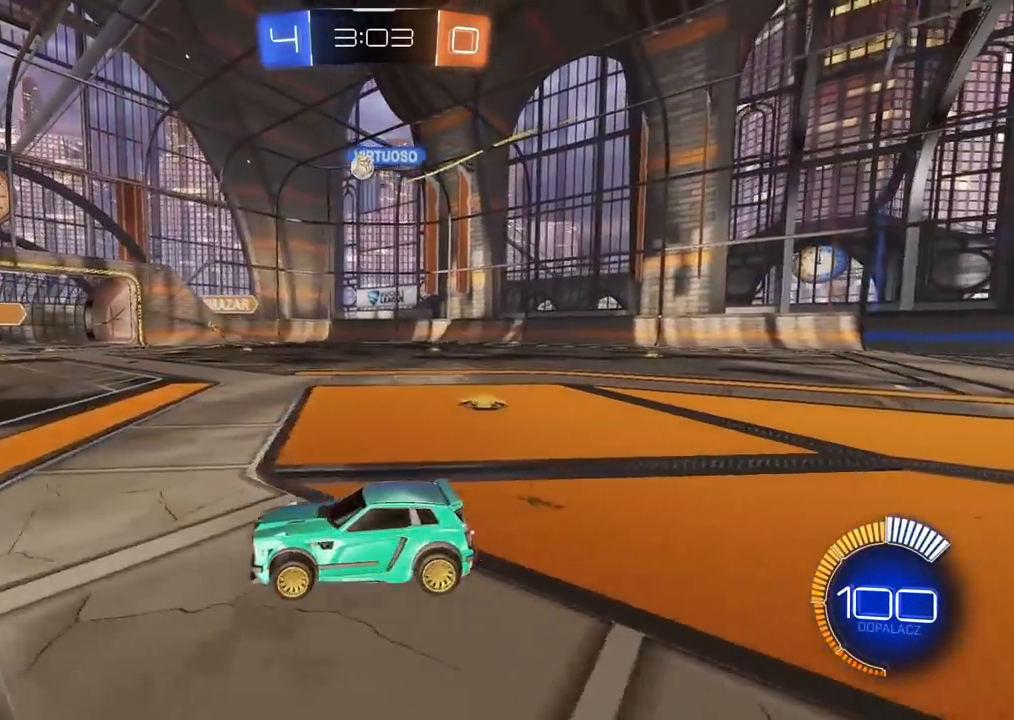
{"buttons": ["R2"], "left_stick": "center", "right_stick": "center", "events": [[17, "left_stick", "left"], [200, "R2", "down"], [200, "left_stick", "center"]]}
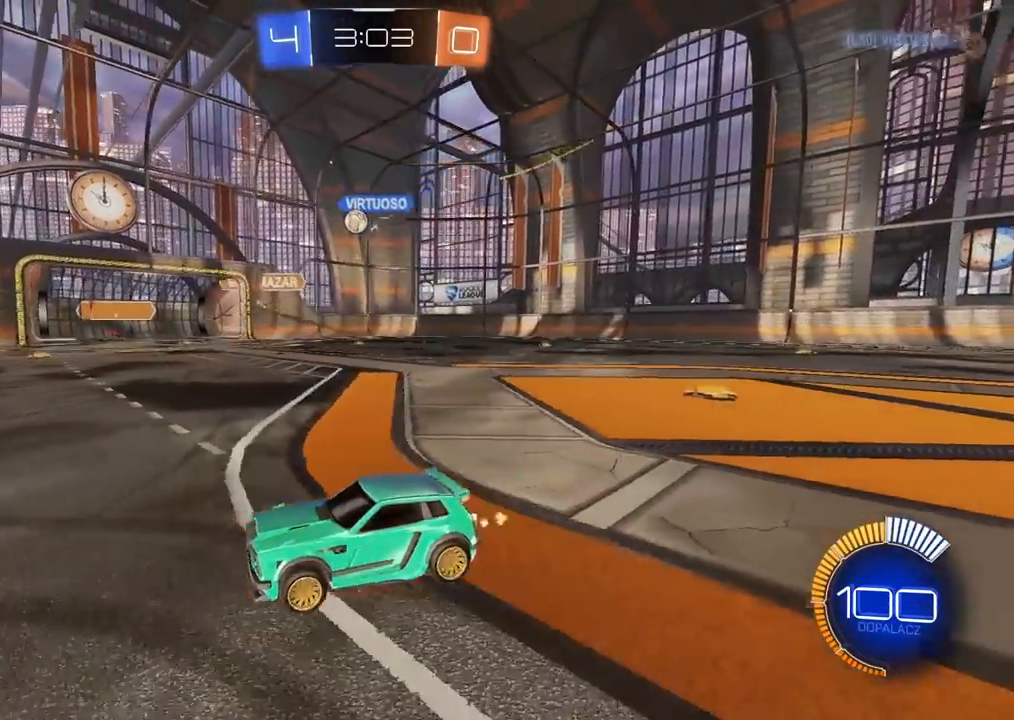
{"buttons": ["R2"], "left_stick": "center", "right_stick": "center", "events": [[17, "left_stick", "right"], [333, "left_stick", "center"]]}
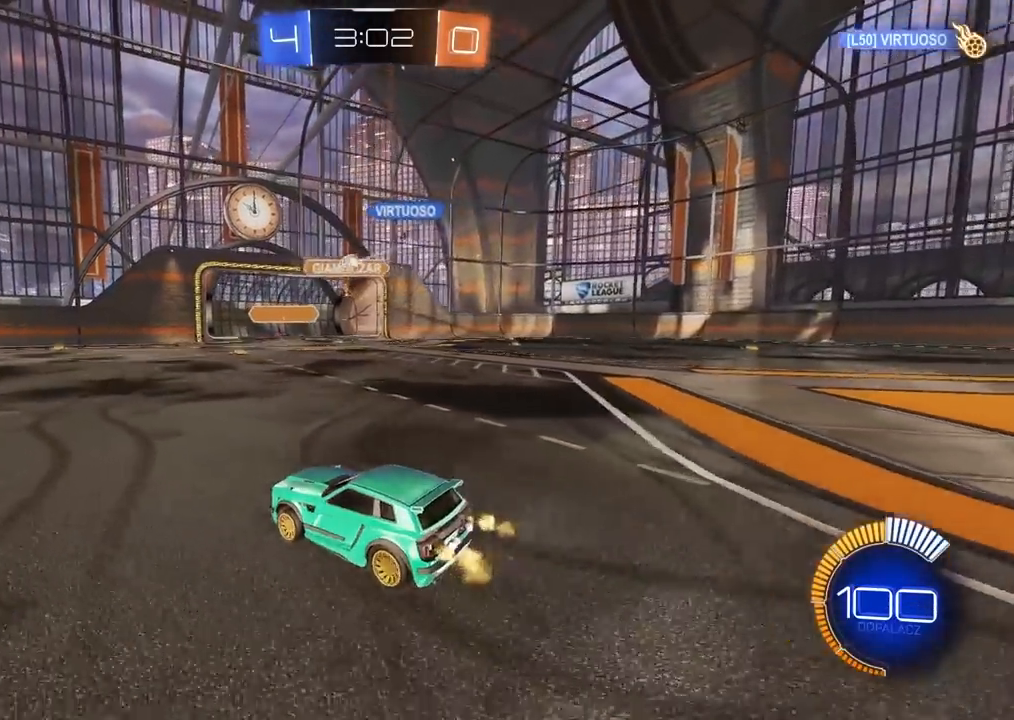
{"buttons": ["R2"], "left_stick": "right", "right_stick": "center", "events": [[383, "left_stick", "right"]]}
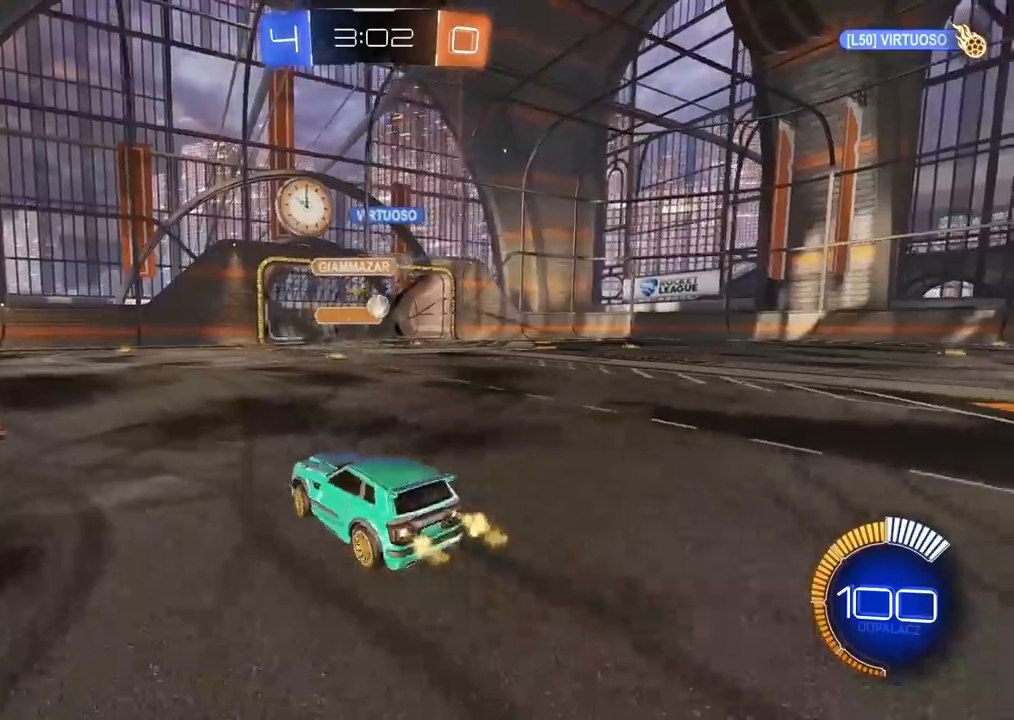
{"buttons": ["L2"], "left_stick": "center", "right_stick": "center", "events": [[267, "left_stick", "center"], [367, "L2", "down"], [367, "R2", "up"], [400, "left_stick", "right"], [483, "left_stick", "center"]]}
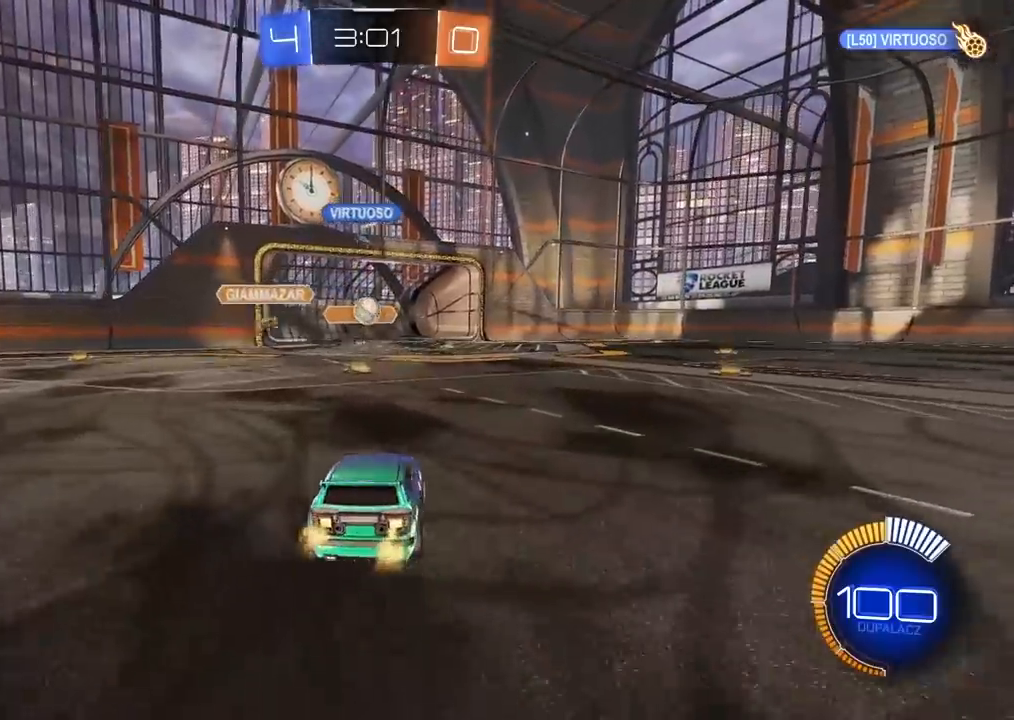
{"buttons": ["L2"], "left_stick": "center", "right_stick": "center", "events": []}
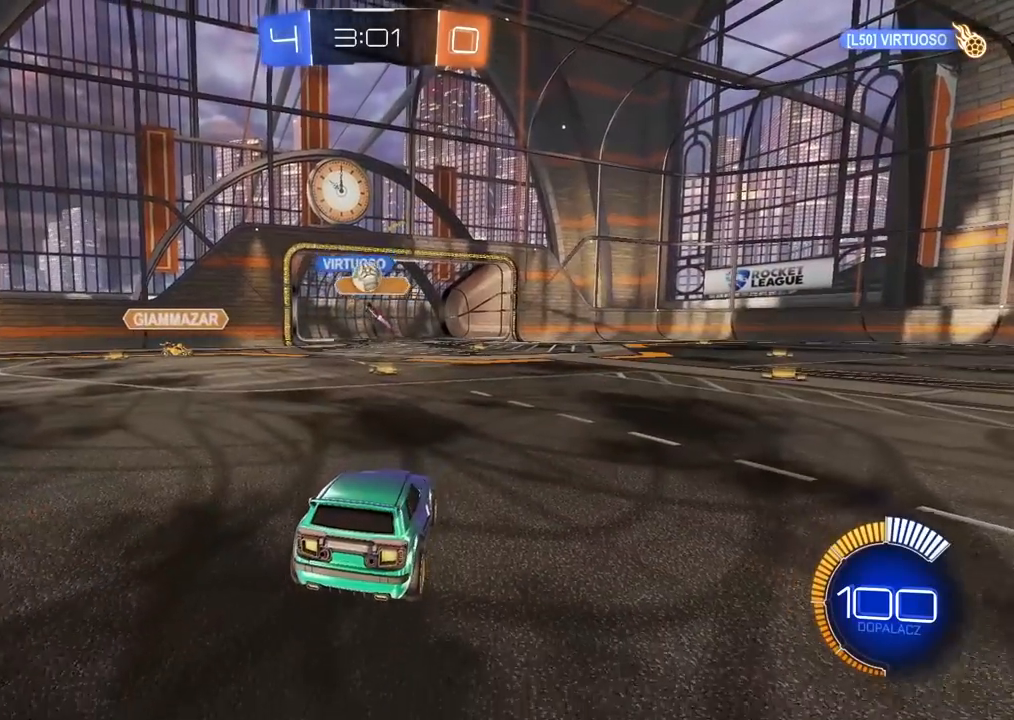
{"buttons": ["CIRCLE", "R2"], "left_stick": "left", "right_stick": "center", "events": [[283, "R2", "down"], [300, "L2", "up"], [333, "left_stick", "left"], [400, "CIRCLE", "down"]]}
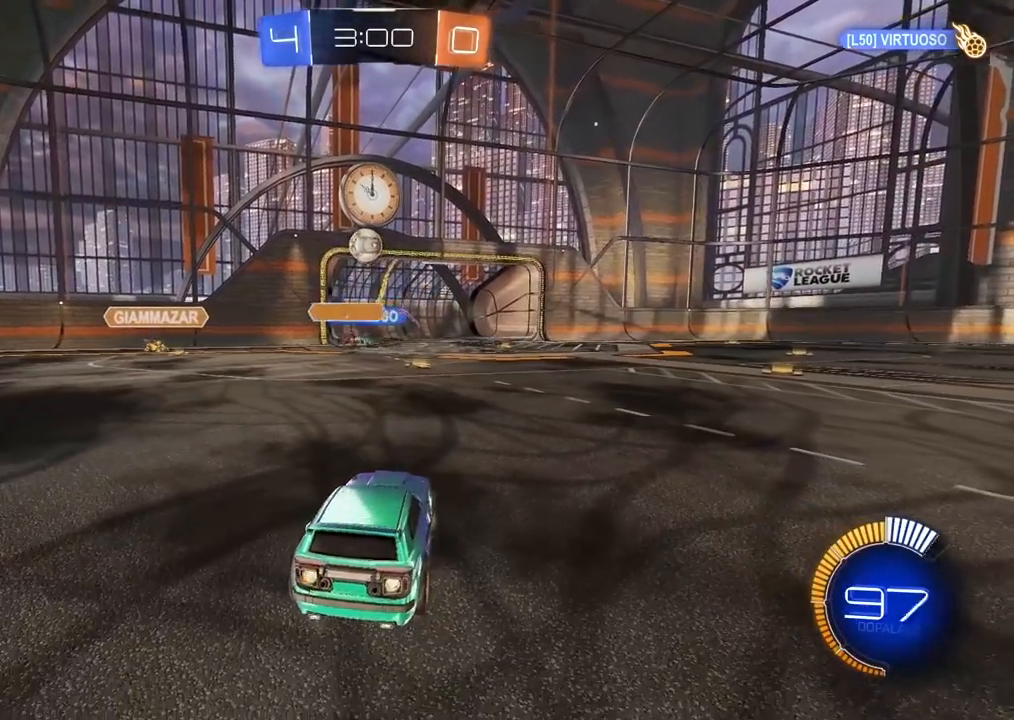
{"buttons": ["CIRCLE", "R2"], "left_stick": "center", "right_stick": "center", "events": [[367, "left_stick", "center"]]}
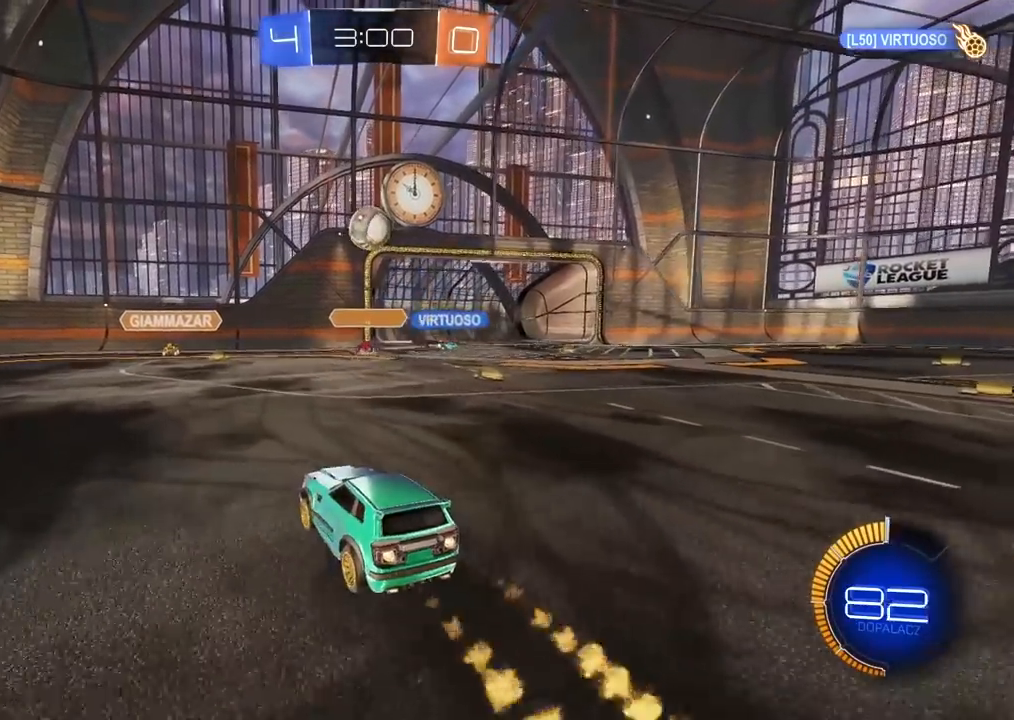
{"buttons": ["CROSS", "CIRCLE", "R2"], "left_stick": "up", "right_stick": "center", "events": [[17, "left_stick", "right"], [50, "CROSS", "down"], [100, "L1", "down"], [100, "left_stick", "down"], [233, "L1", "up"], [283, "left_stick", "center"], [350, "left_stick", "up-left"], [500, "left_stick", "up"]]}
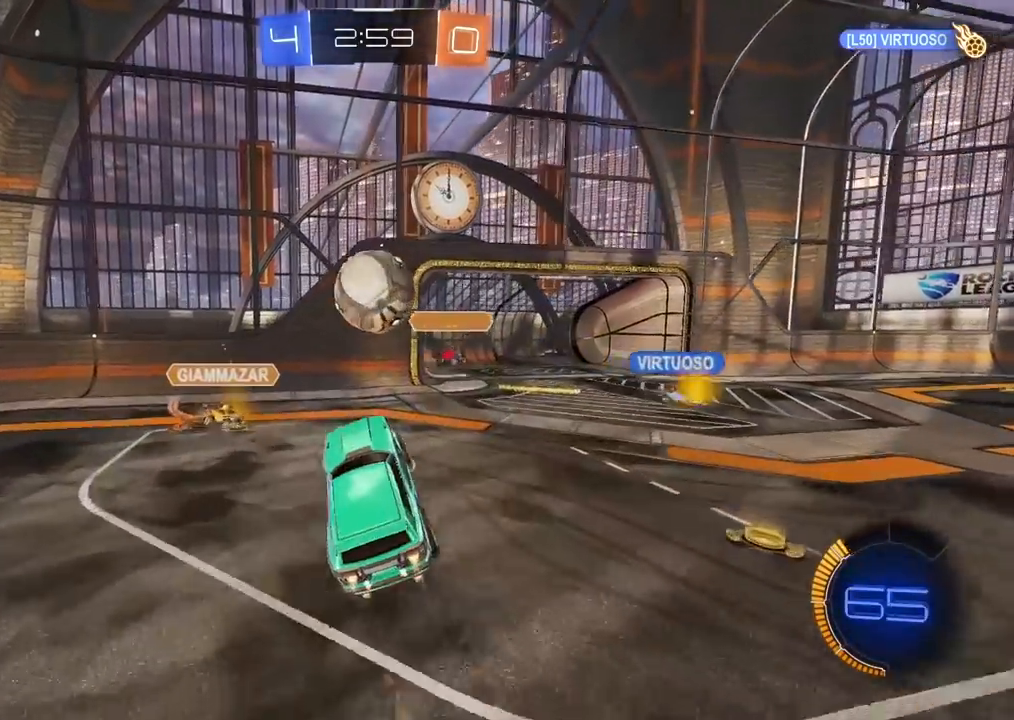
{"buttons": ["R2"], "left_stick": "center", "right_stick": "center", "events": [[33, "CROSS", "up"], [67, "CIRCLE", "up"], [217, "left_stick", "center"]]}
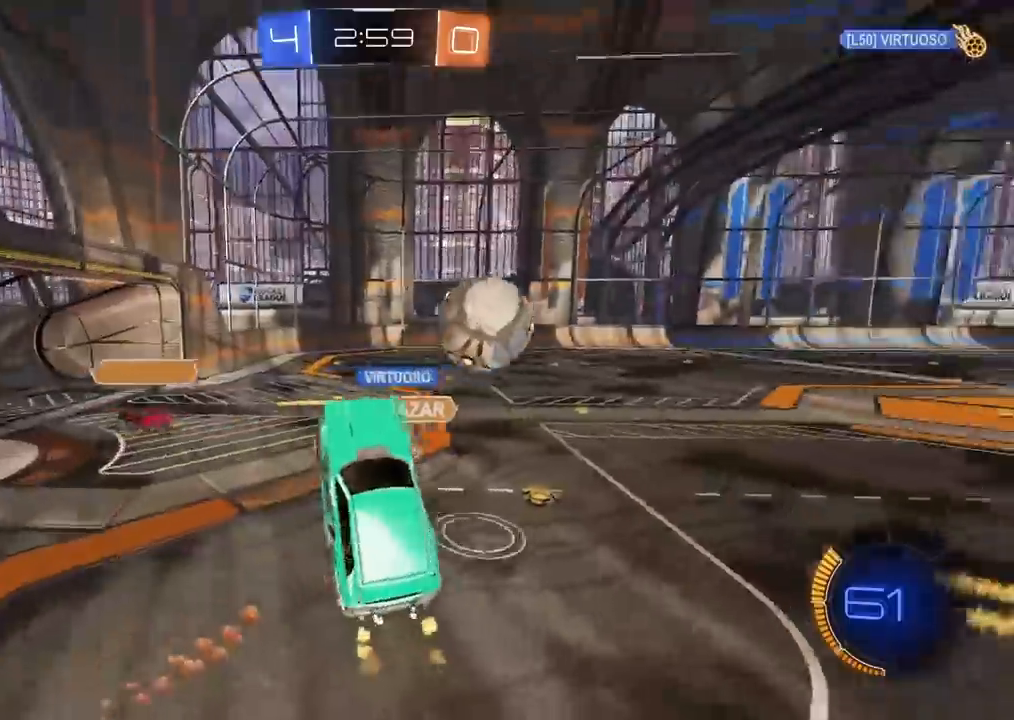
{"buttons": ["R2"], "left_stick": "down-right", "right_stick": "center", "events": [[33, "left_stick", "up"], [233, "left_stick", "center"], [333, "left_stick", "right"], [417, "left_stick", "down-right"]]}
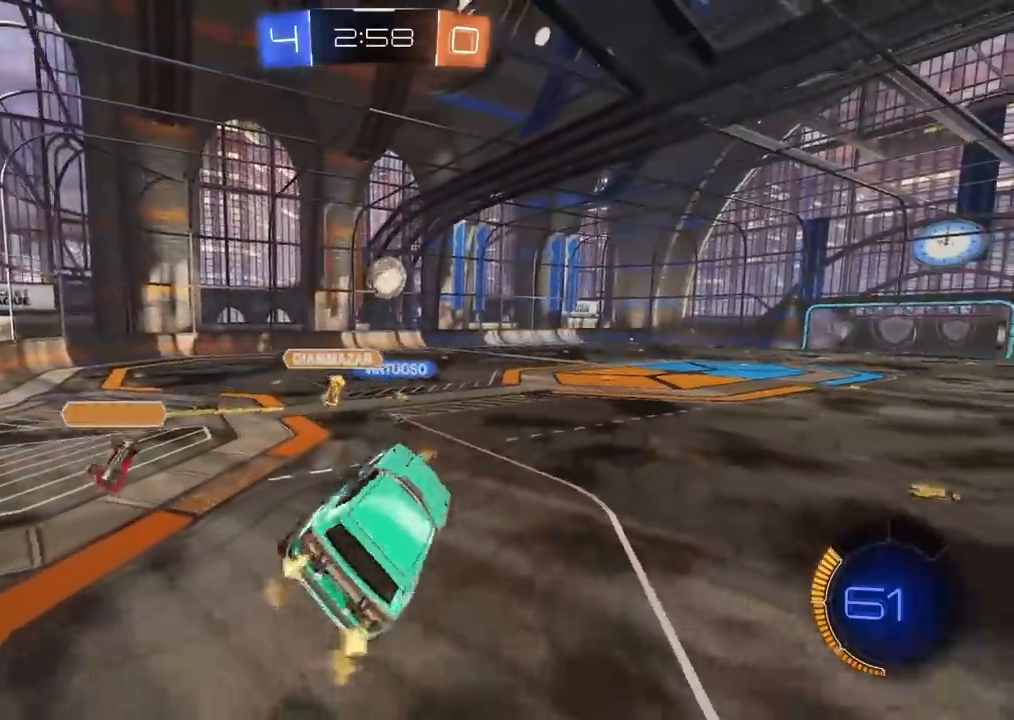
{"buttons": ["R2"], "left_stick": "center", "right_stick": "center", "events": [[167, "left_stick", "center"]]}